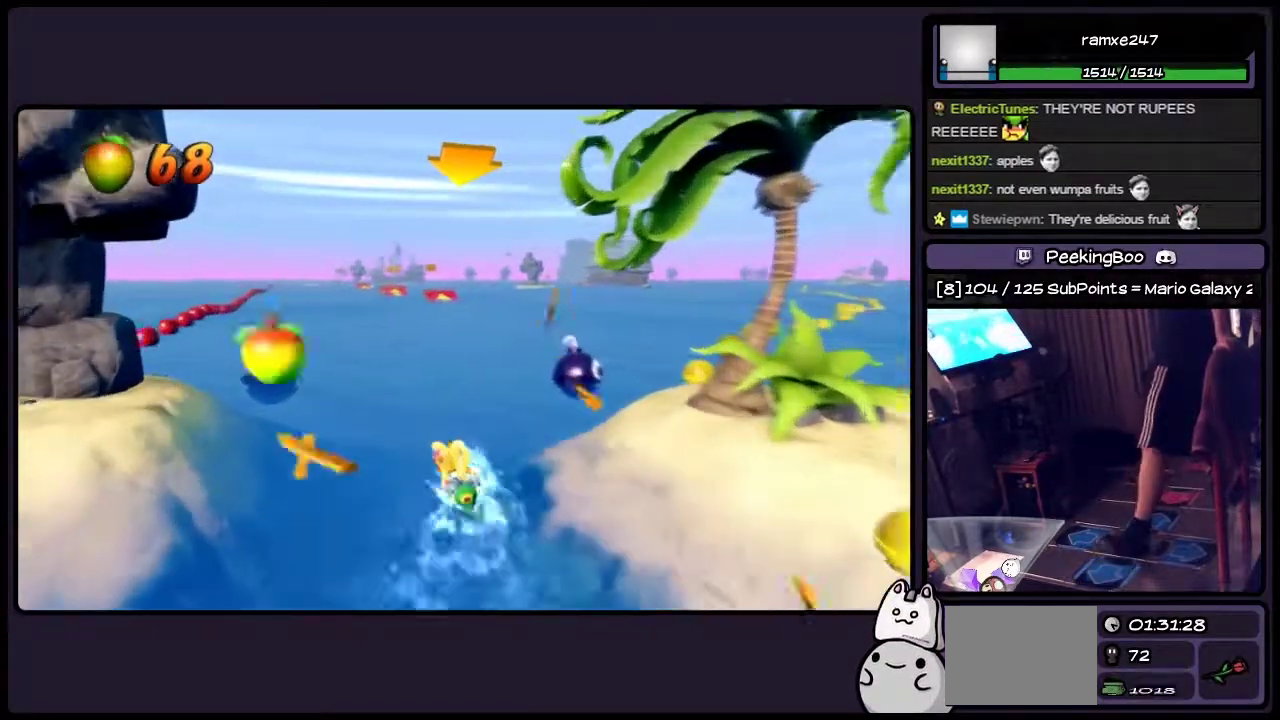
Gameplay with a controller (PlayStation layout); each line is a JSON object with the inputs held at the frame after it. "events" lists button and stick changes between this image and that frame as [ms after this image, input, new state], when the widget could be followed in between. Not read: L3 R3.
{"buttons": ["CROSS", "DPAD_RIGHT"], "events": [[167, "DPAD_LEFT", "up"], [283, "DPAD_RIGHT", "down"]]}
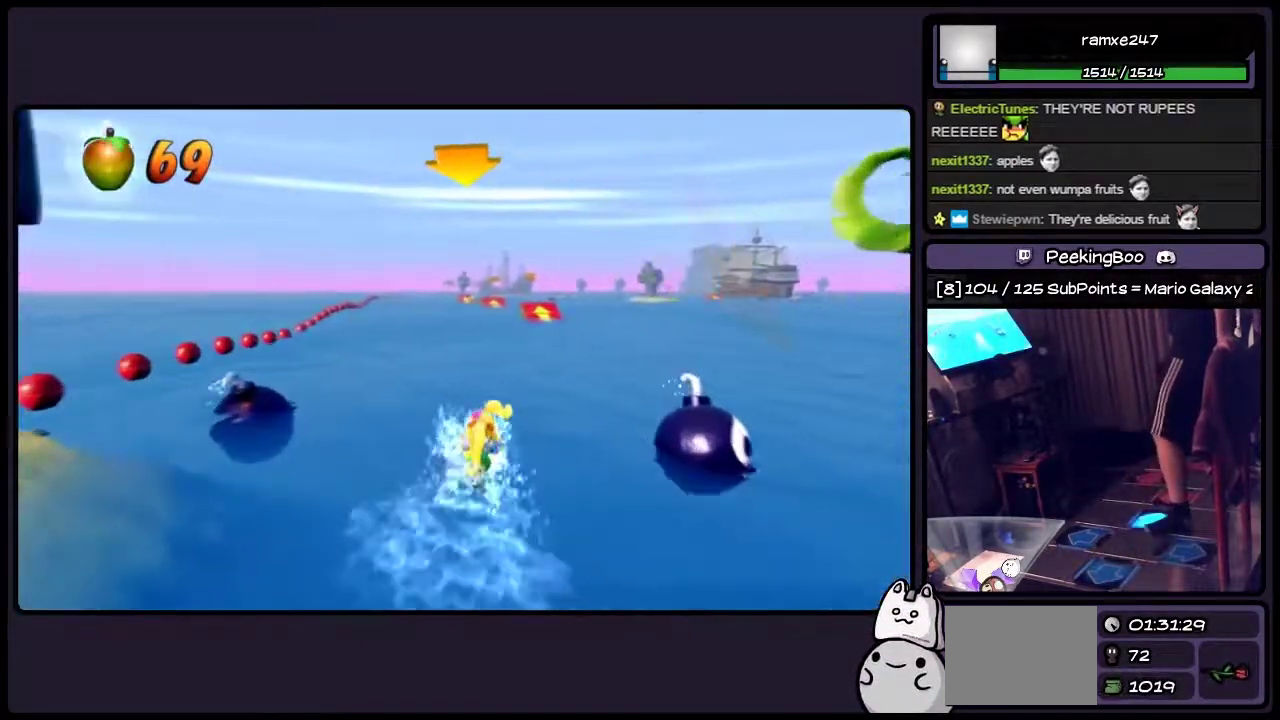
{"buttons": ["CROSS"], "events": [[200, "DPAD_RIGHT", "up"]]}
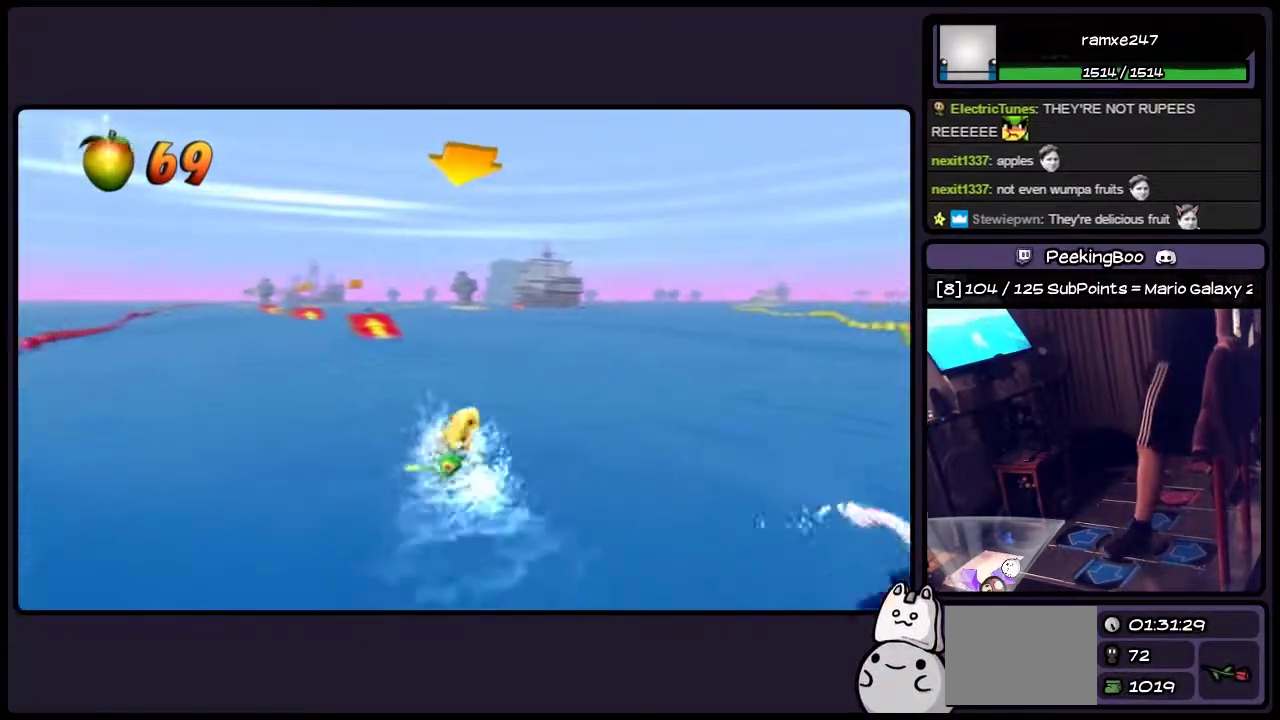
{"buttons": ["CROSS"], "events": []}
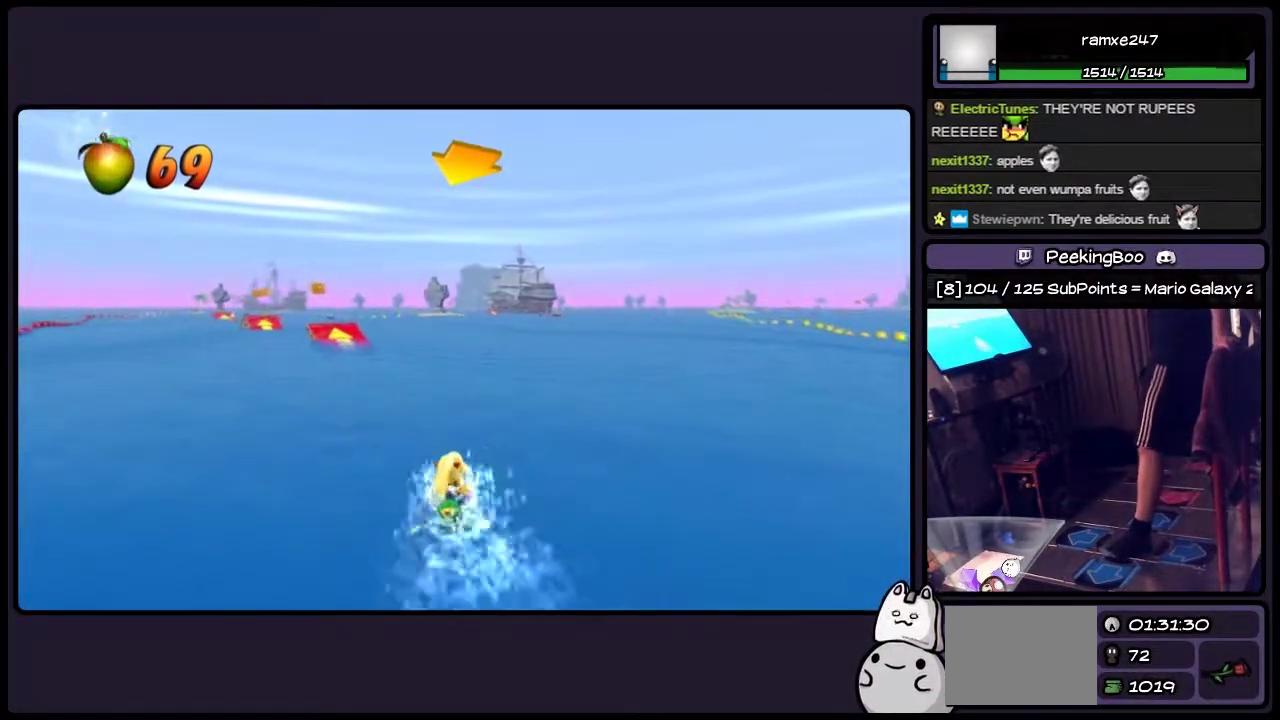
{"buttons": ["CROSS"], "events": [[167, "DPAD_LEFT", "down"], [417, "DPAD_LEFT", "up"]]}
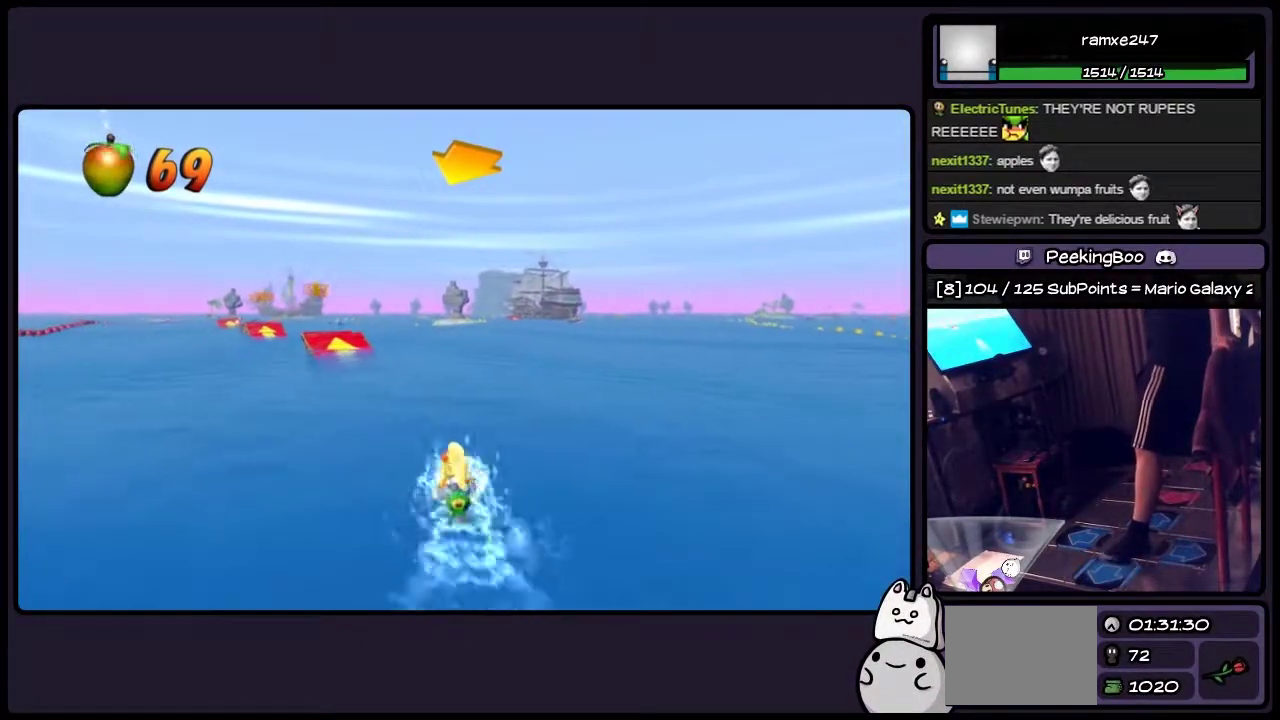
{"buttons": ["CROSS", "DPAD_LEFT"], "events": [[83, "DPAD_LEFT", "down"], [333, "DPAD_LEFT", "up"], [500, "DPAD_LEFT", "down"]]}
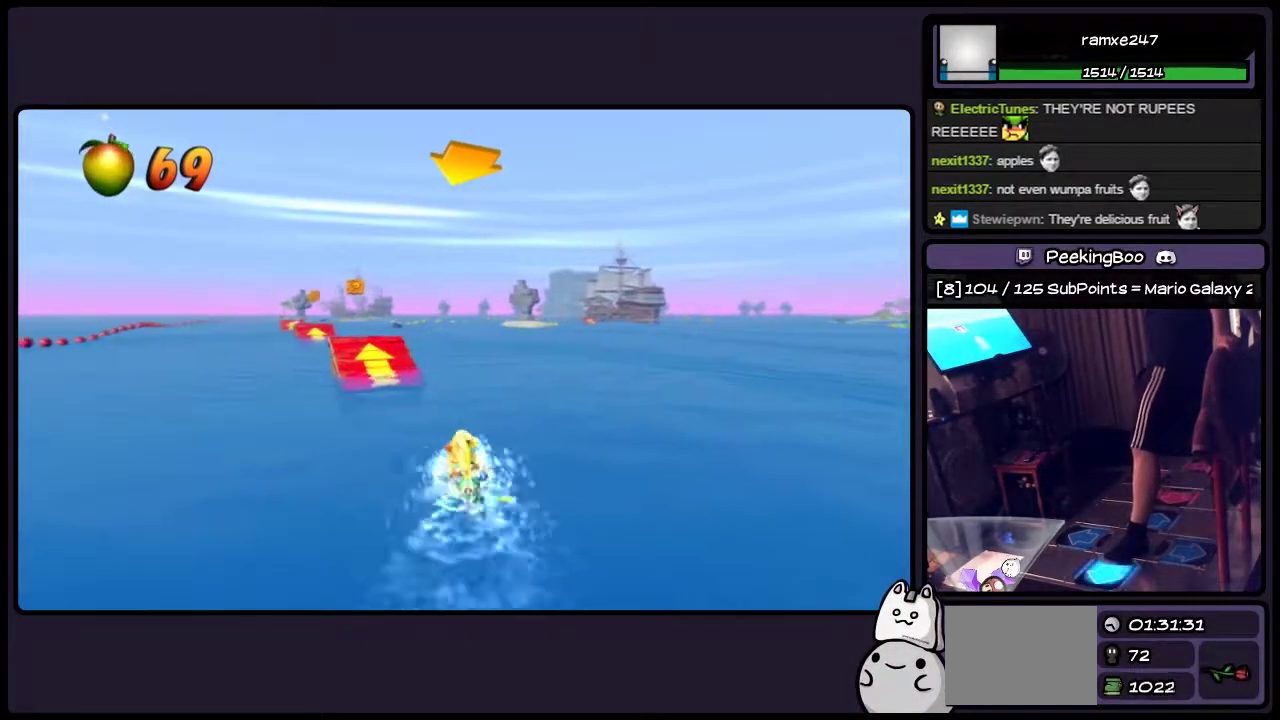
{"buttons": ["CROSS"], "events": [[367, "DPAD_LEFT", "up"]]}
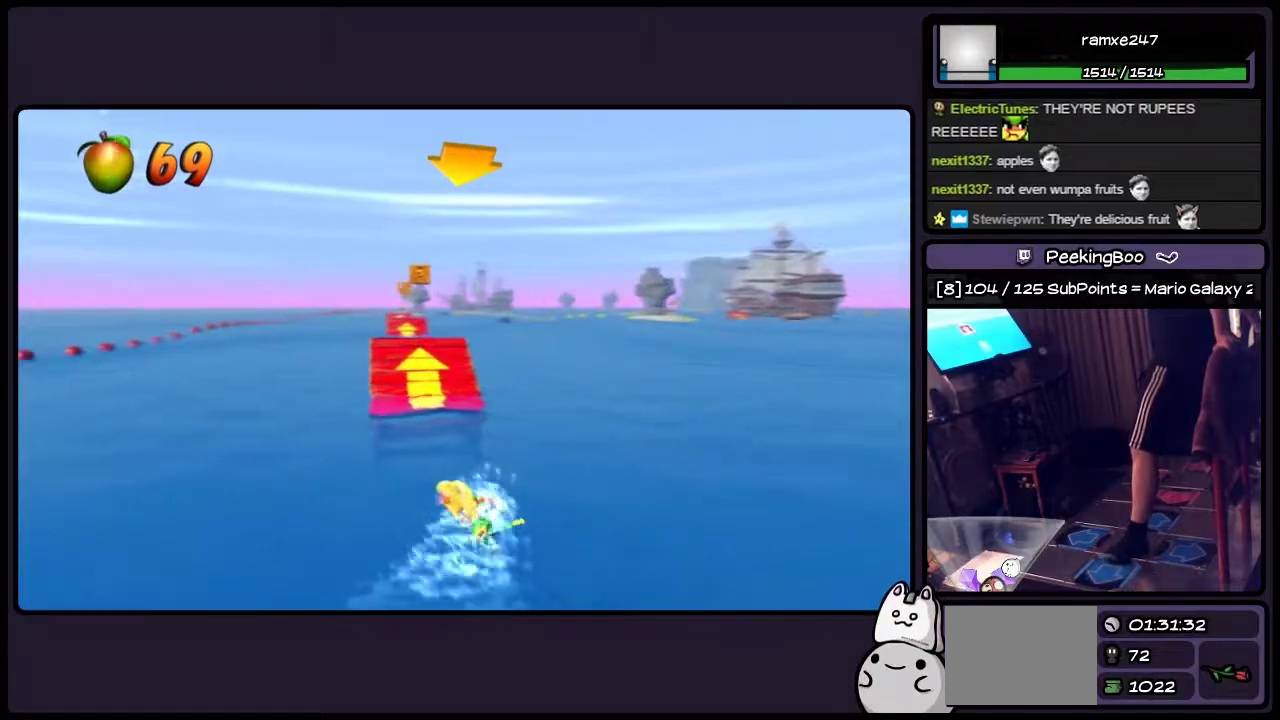
{"buttons": ["CROSS"], "events": [[83, "DPAD_LEFT", "down"], [417, "DPAD_LEFT", "up"]]}
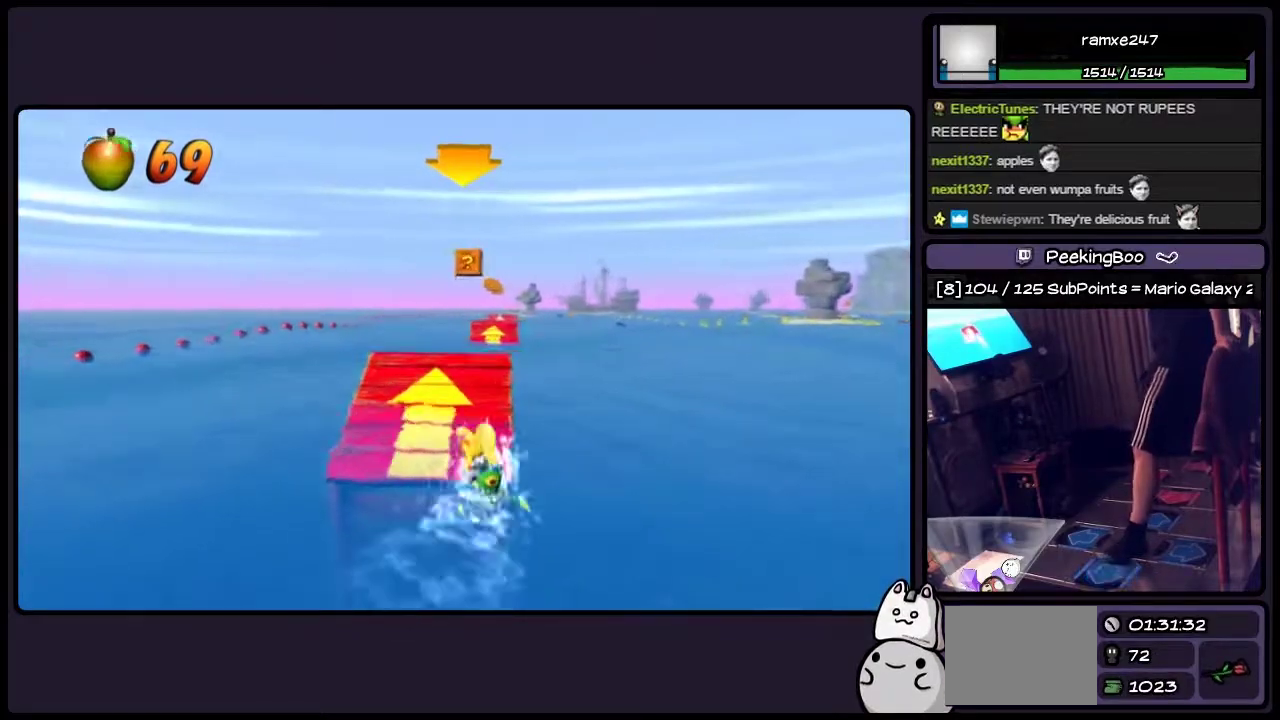
{"buttons": ["CROSS", "DPAD_RIGHT"], "events": [[500, "DPAD_RIGHT", "down"]]}
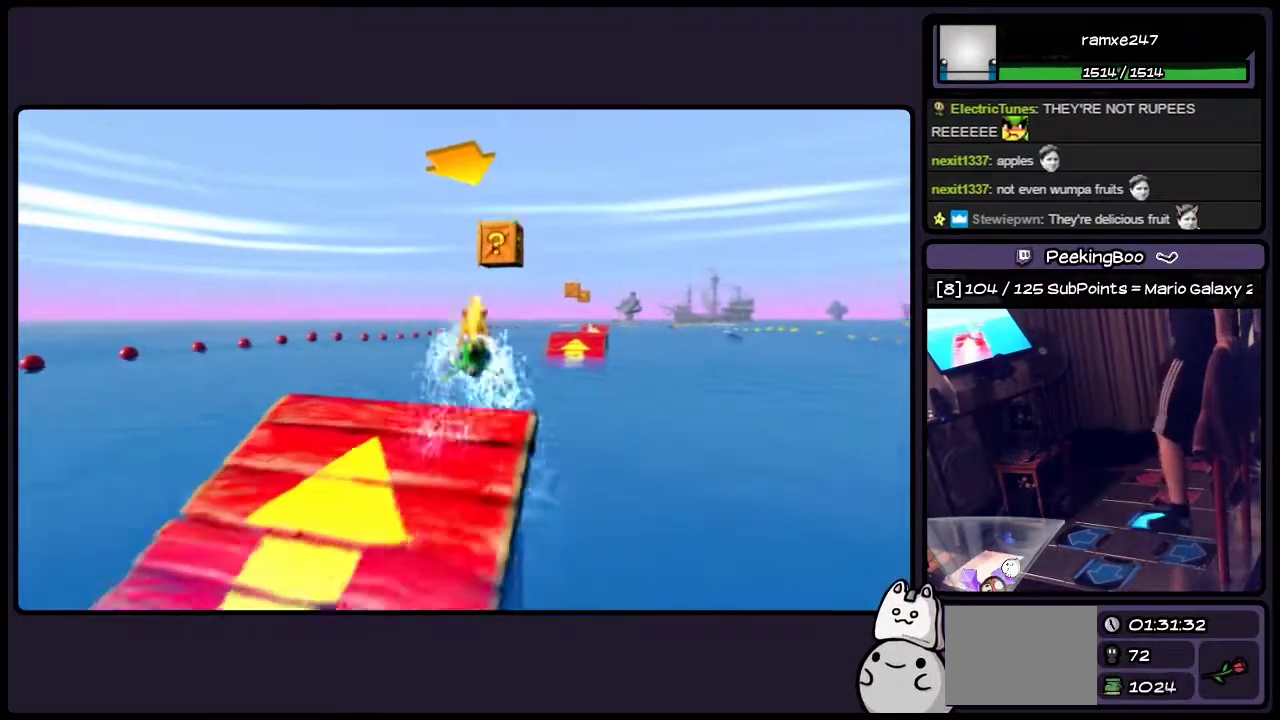
{"buttons": ["CROSS", "DPAD_RIGHT"], "events": []}
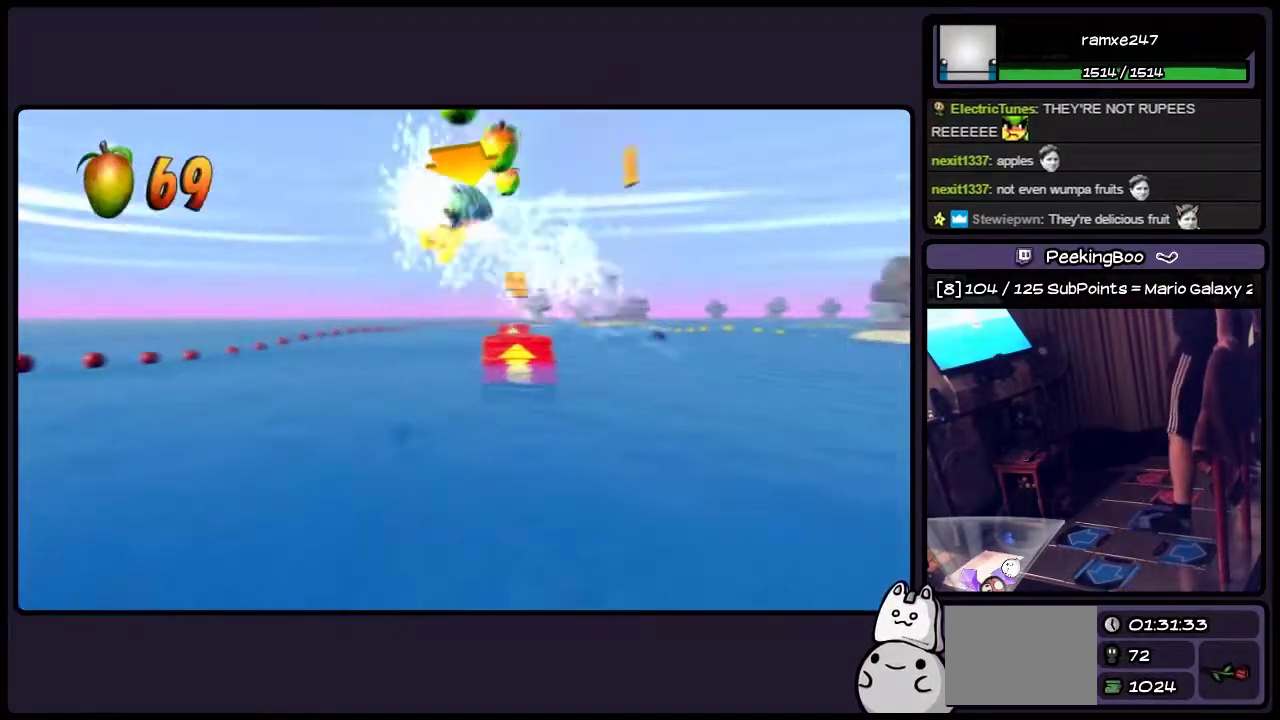
{"buttons": ["CROSS"], "events": [[33, "DPAD_RIGHT", "up"]]}
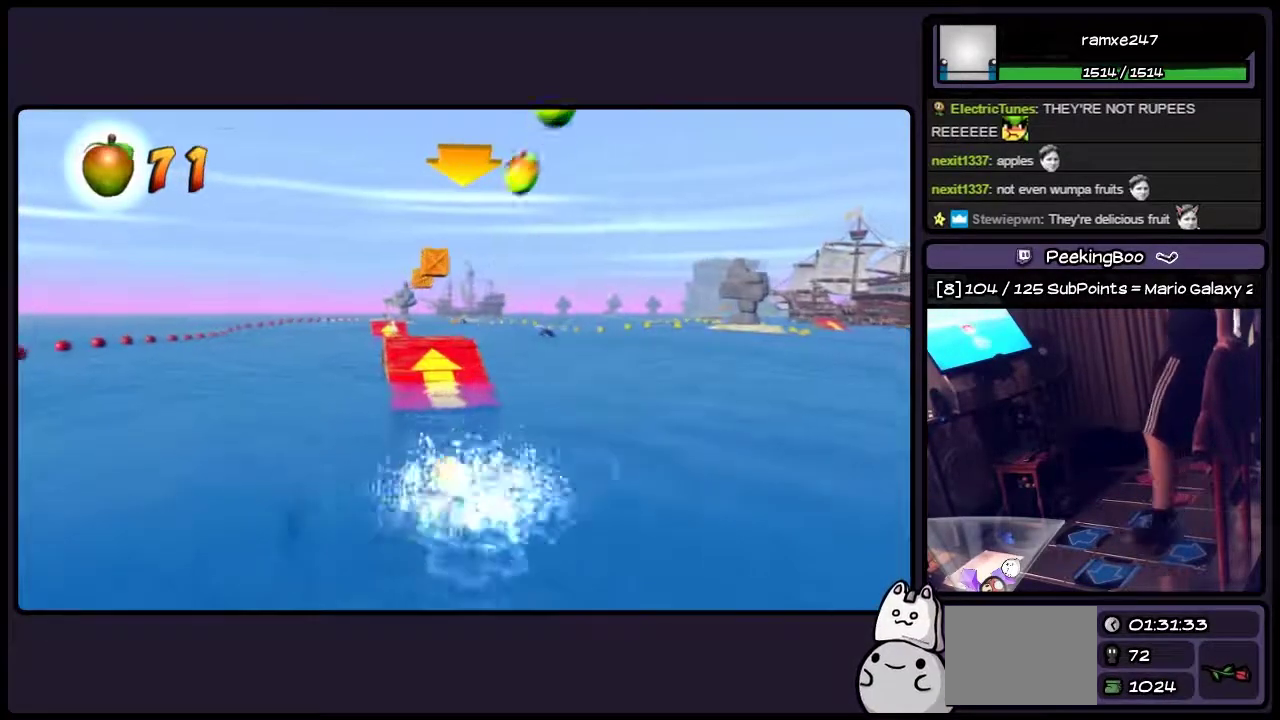
{"buttons": ["CROSS"], "events": []}
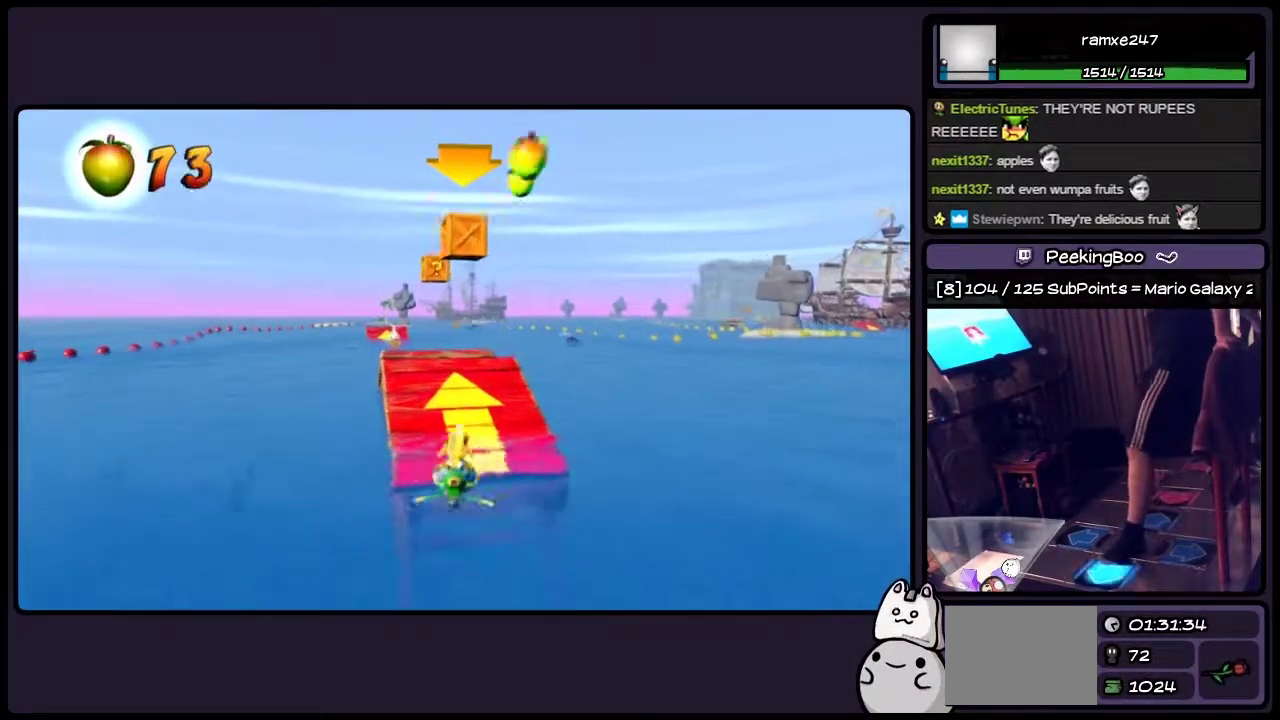
{"buttons": ["CROSS"], "events": [[33, "DPAD_LEFT", "down"], [200, "DPAD_LEFT", "up"]]}
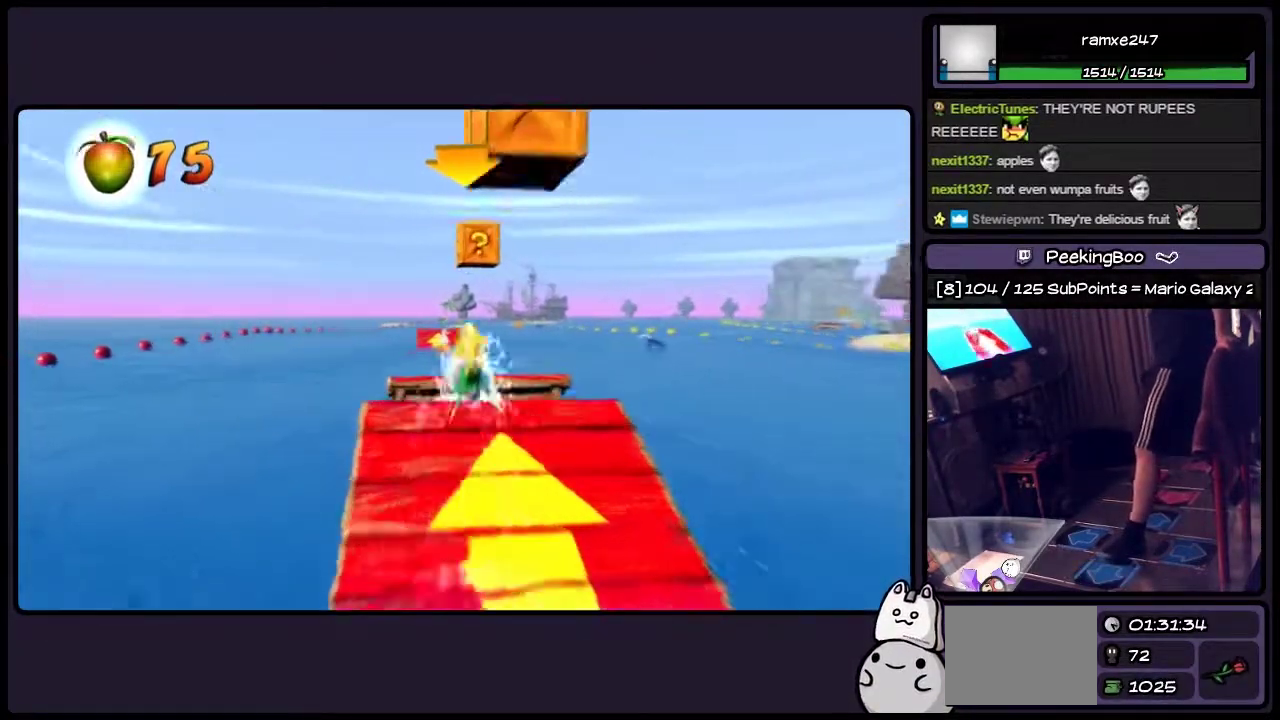
{"buttons": ["CROSS", "DPAD_LEFT"], "events": [[333, "DPAD_LEFT", "down"]]}
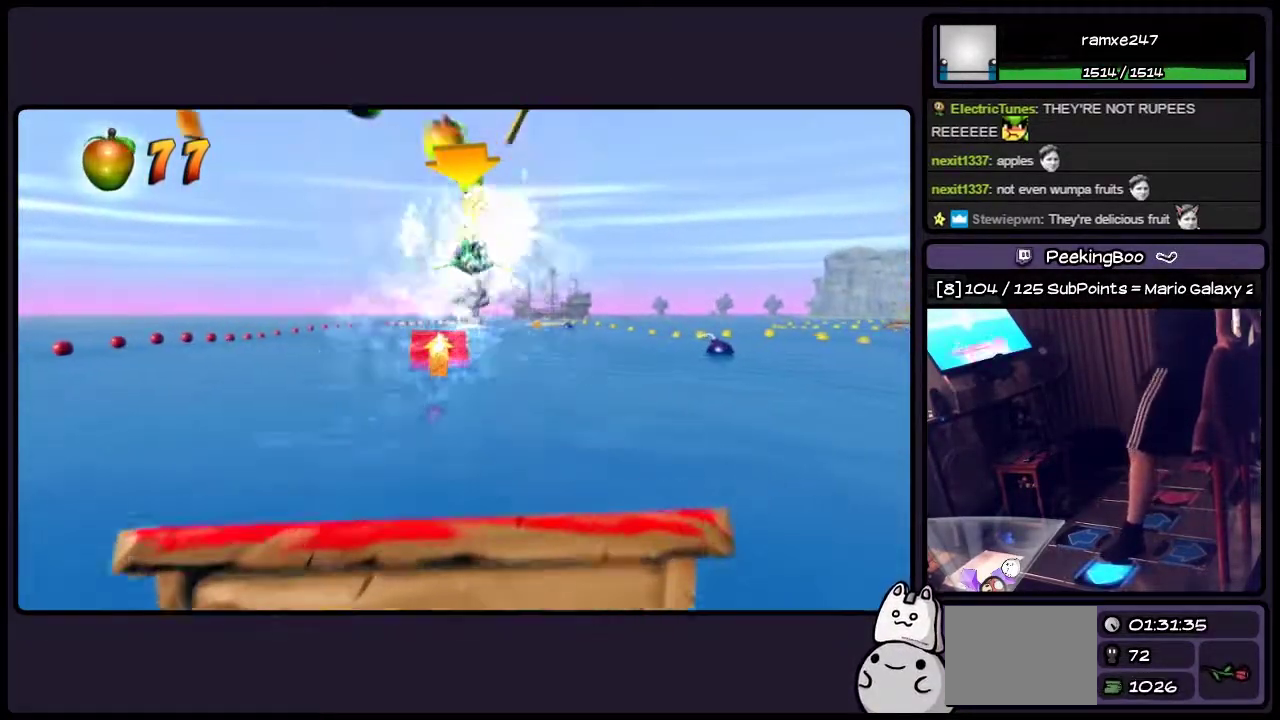
{"buttons": ["DPAD_LEFT"], "events": [[117, "CROSS", "up"]]}
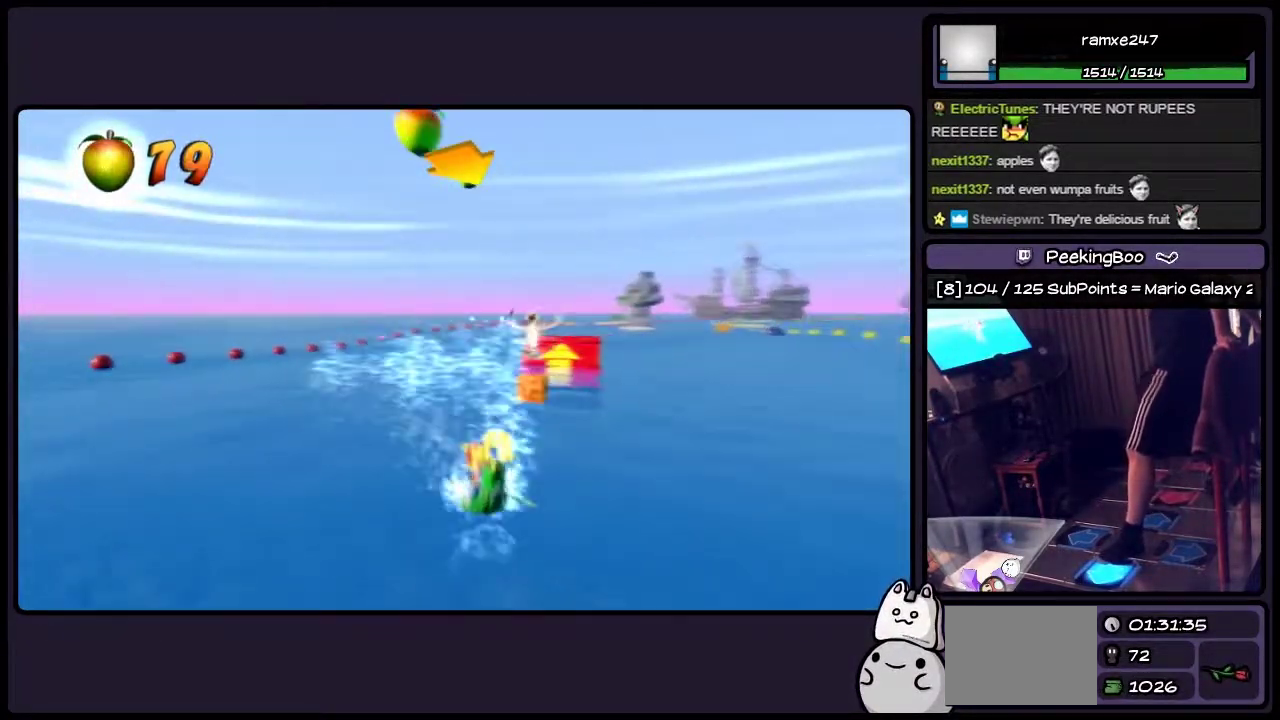
{"buttons": ["DPAD_LEFT"], "events": []}
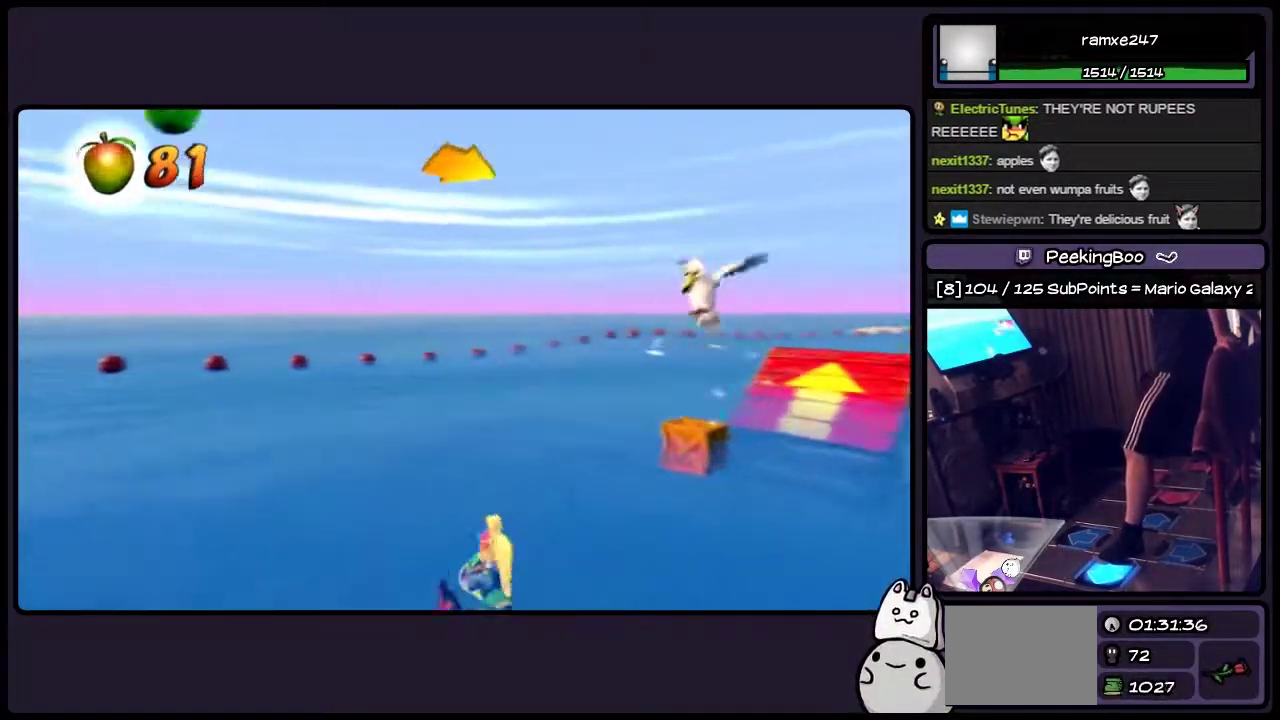
{"buttons": ["CROSS", "DPAD_LEFT"], "events": [[33, "CROSS", "down"]]}
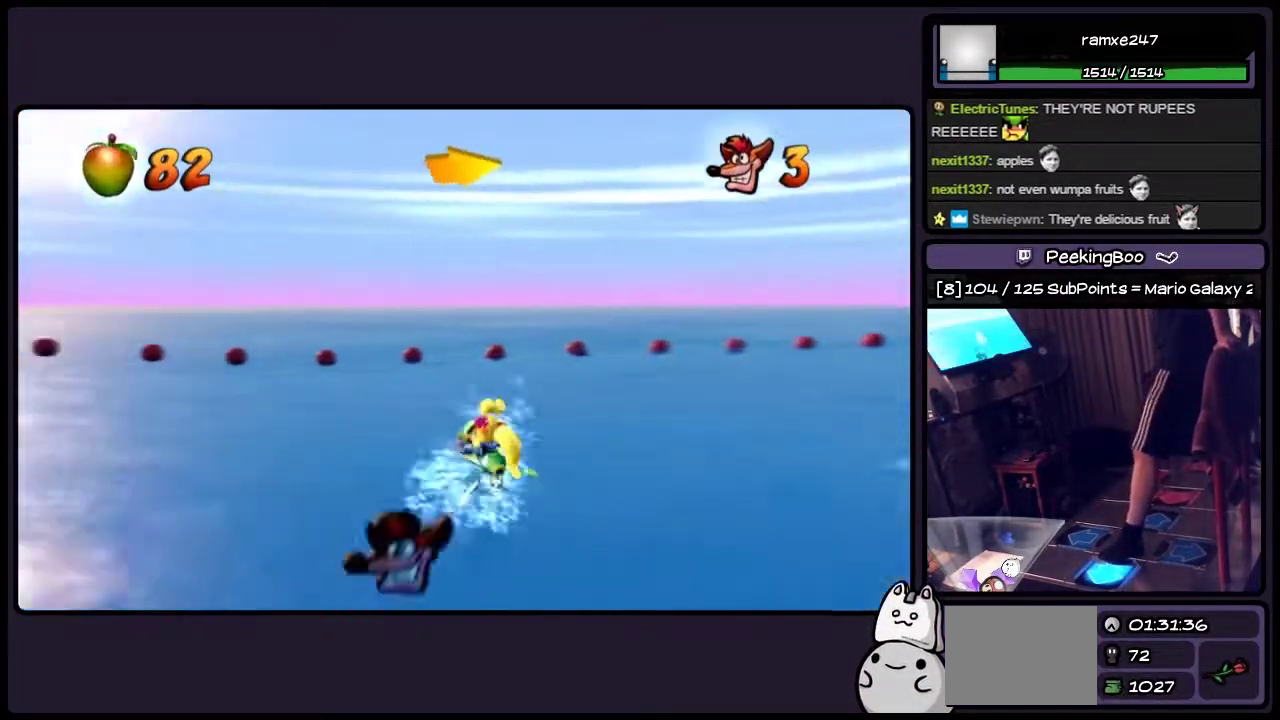
{"buttons": ["DPAD_RIGHT"], "events": [[83, "DPAD_LEFT", "up"], [283, "CROSS", "up"], [417, "DPAD_RIGHT", "down"]]}
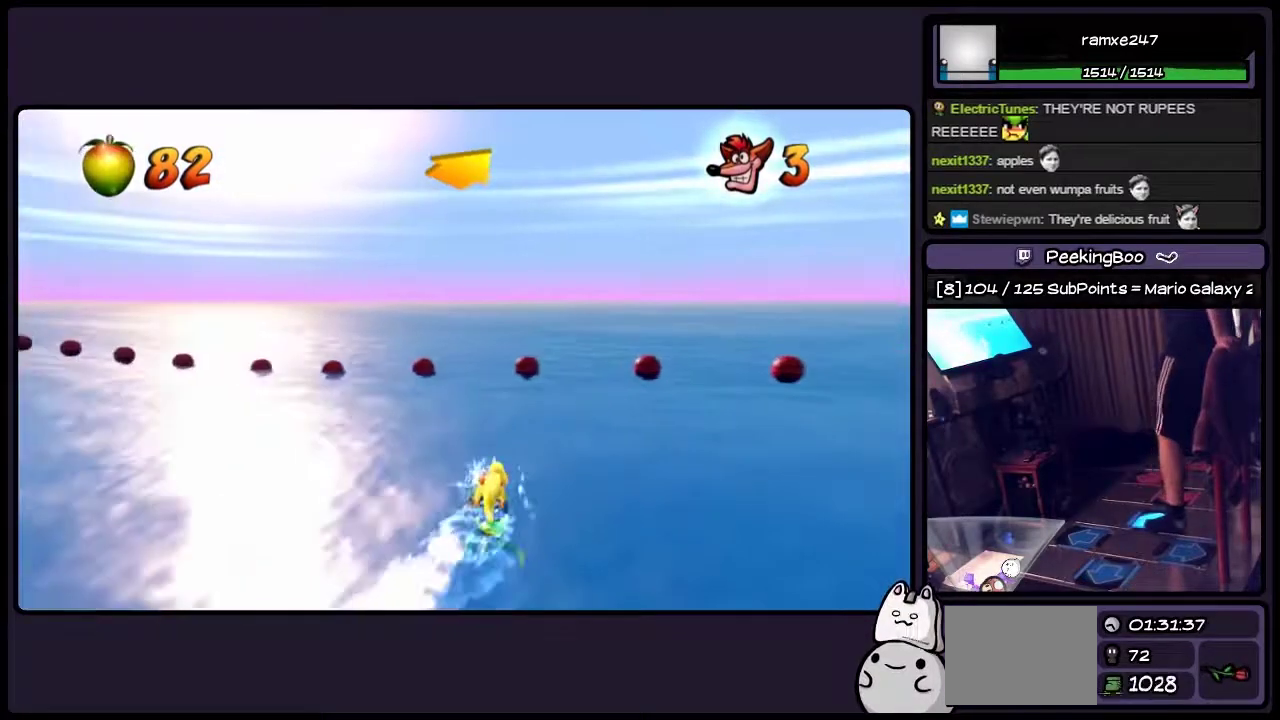
{"buttons": ["DPAD_RIGHT"], "events": []}
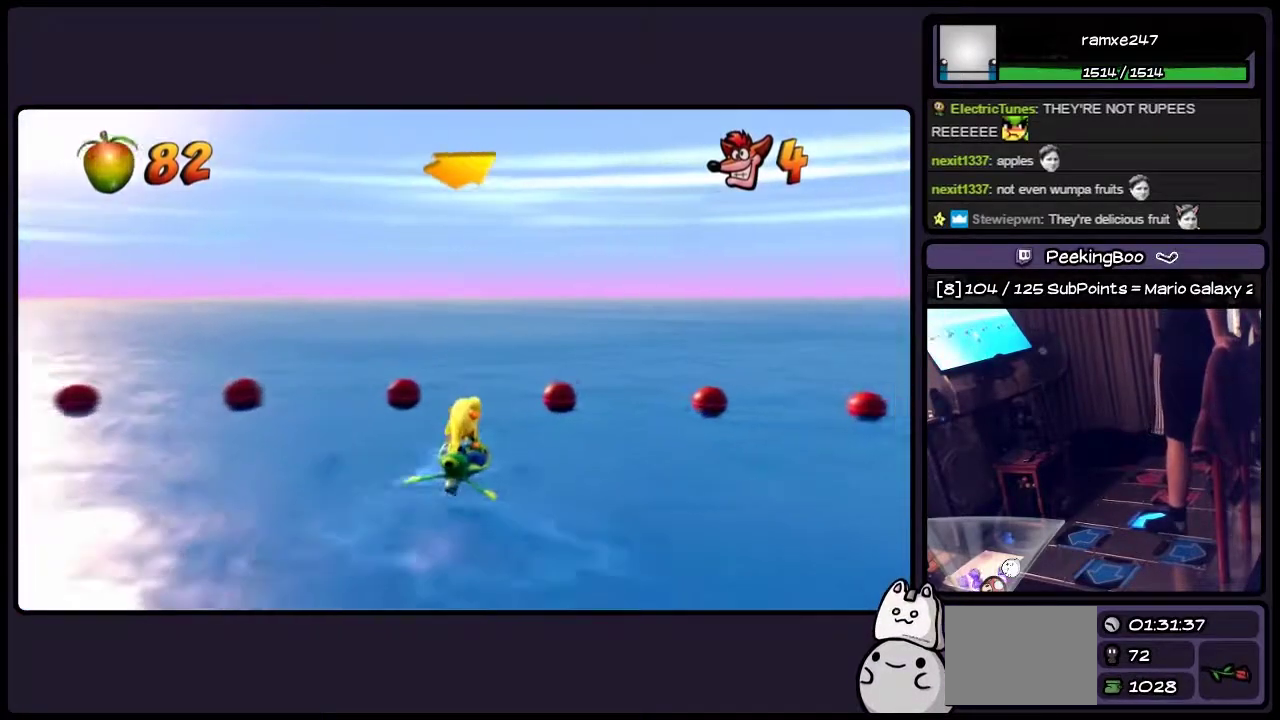
{"buttons": ["DPAD_RIGHT"], "events": []}
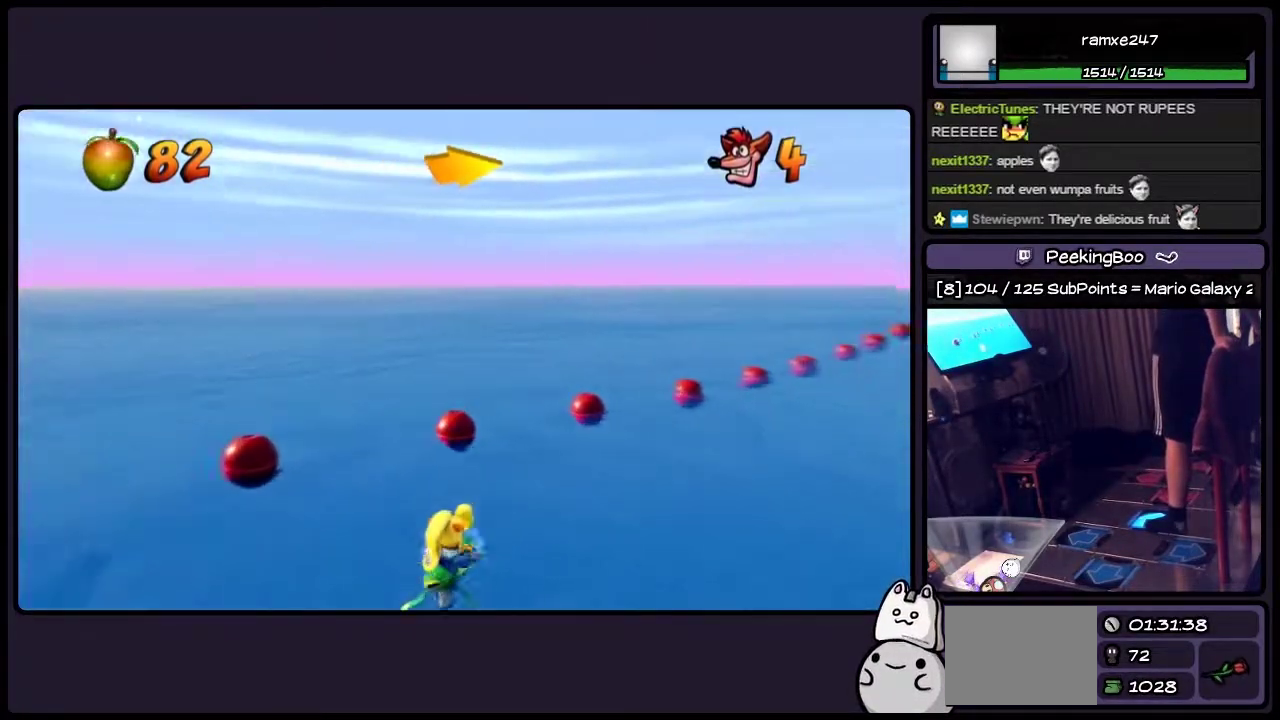
{"buttons": ["DPAD_RIGHT"], "events": []}
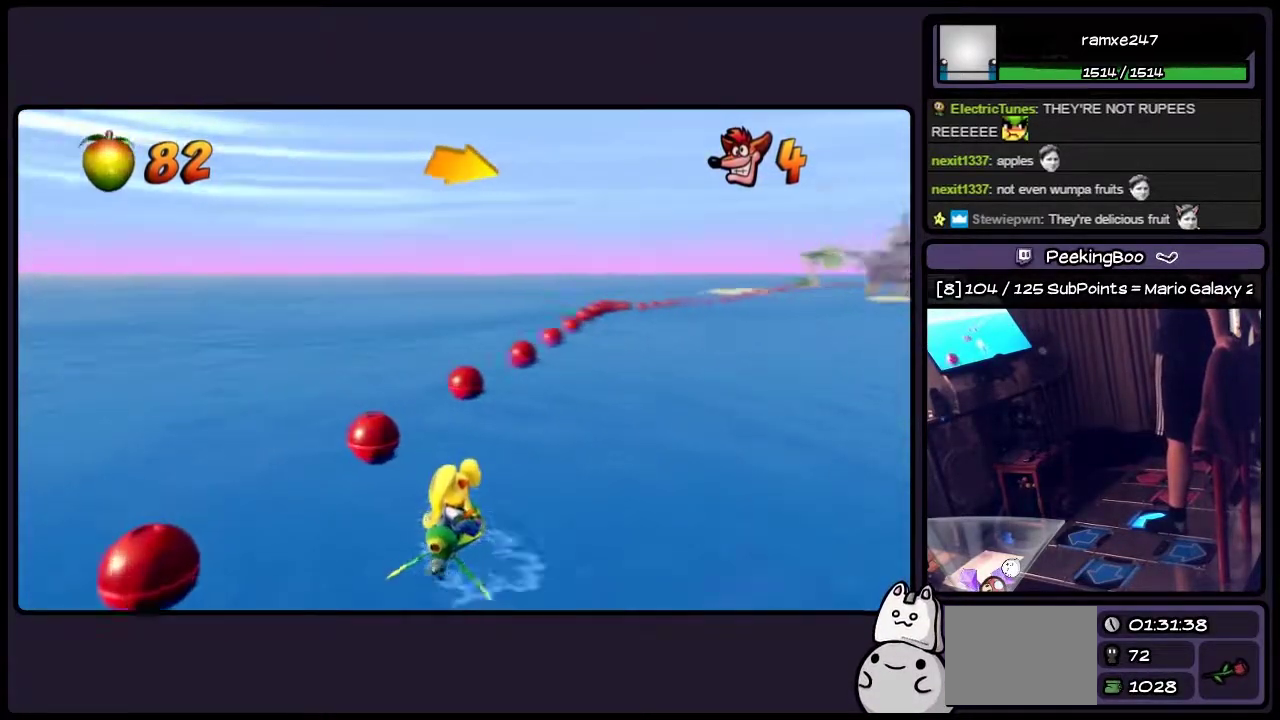
{"buttons": ["DPAD_RIGHT"], "events": []}
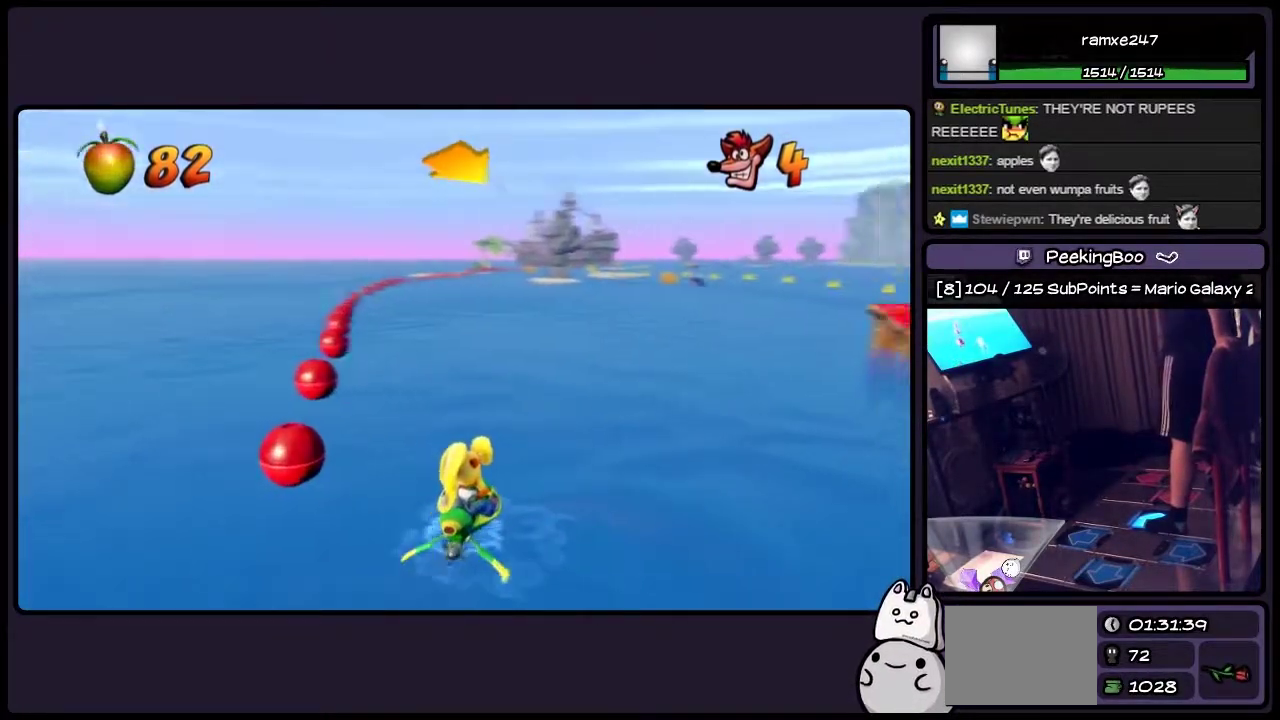
{"buttons": [], "events": [[500, "DPAD_RIGHT", "up"]]}
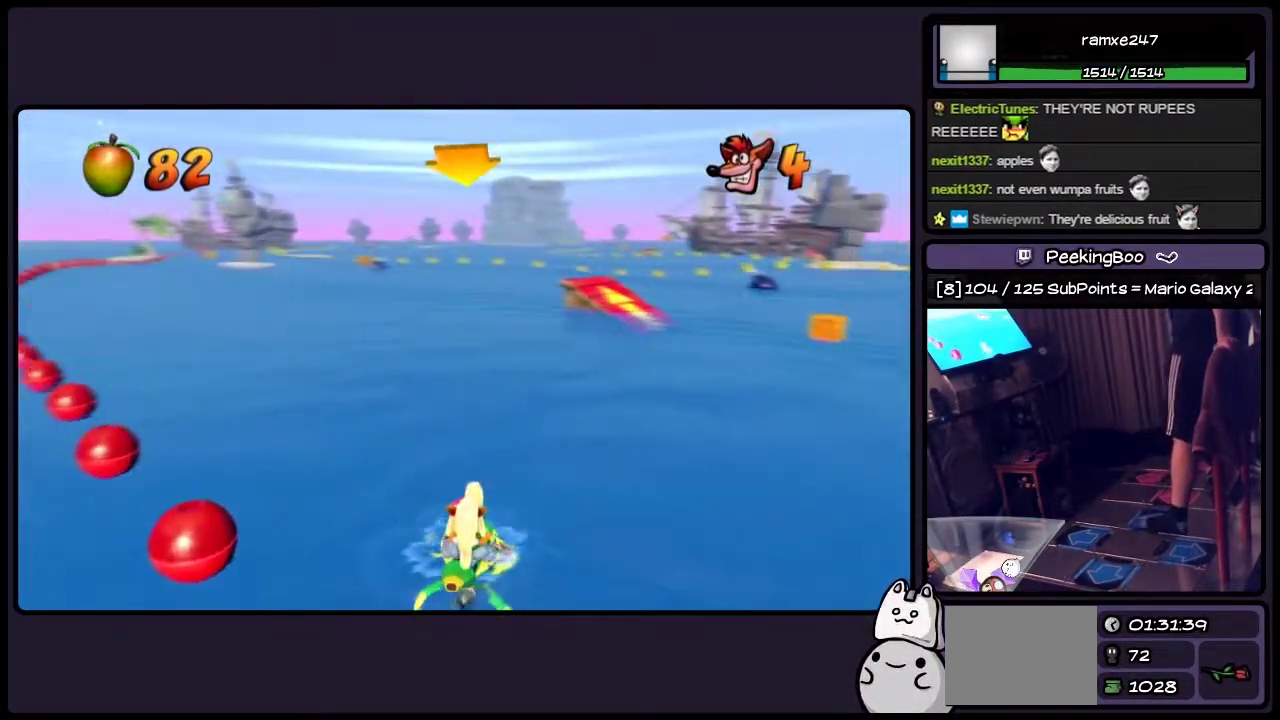
{"buttons": [], "events": []}
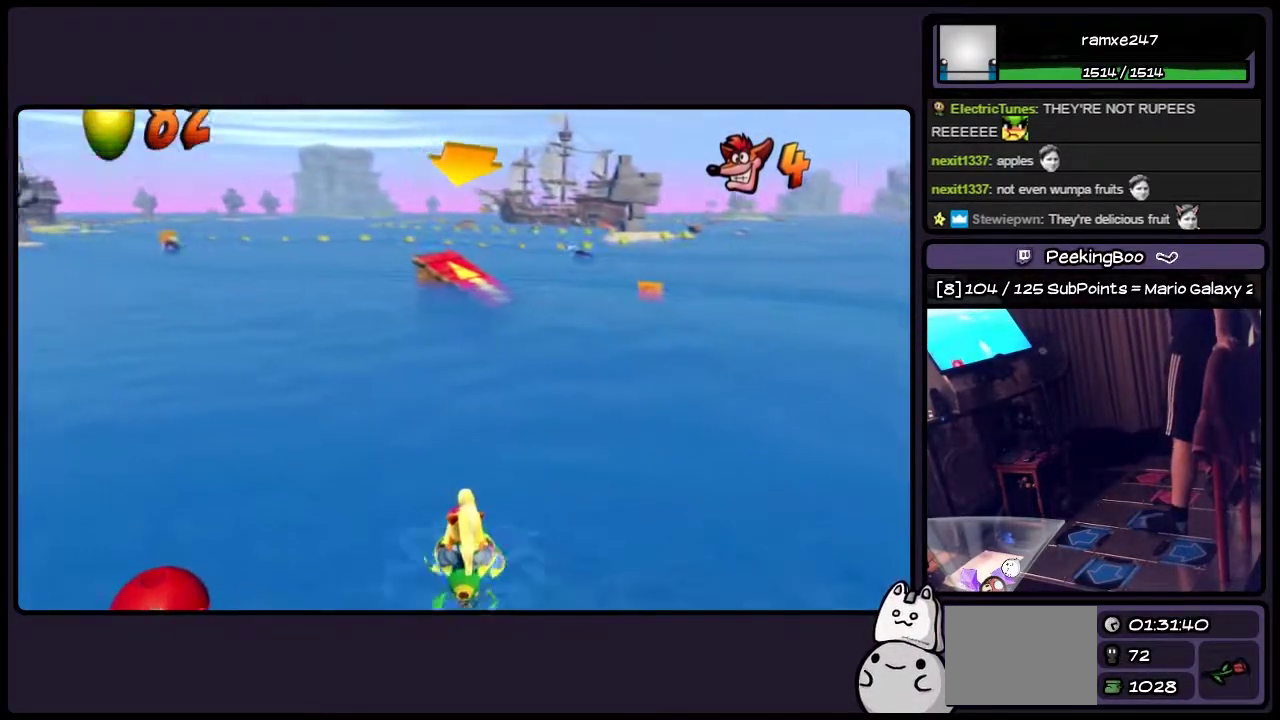
{"buttons": ["CROSS"], "events": [[250, "CROSS", "down"]]}
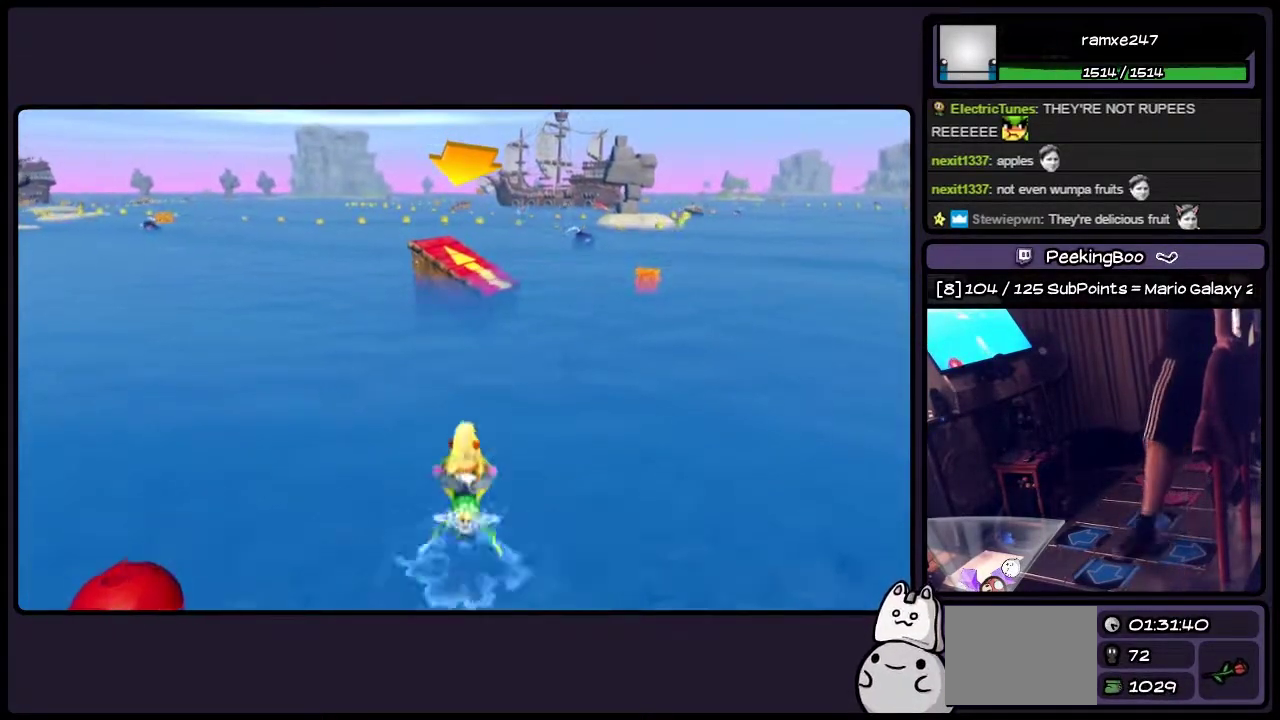
{"buttons": ["CROSS", "DPAD_LEFT"], "events": [[83, "DPAD_LEFT", "down"]]}
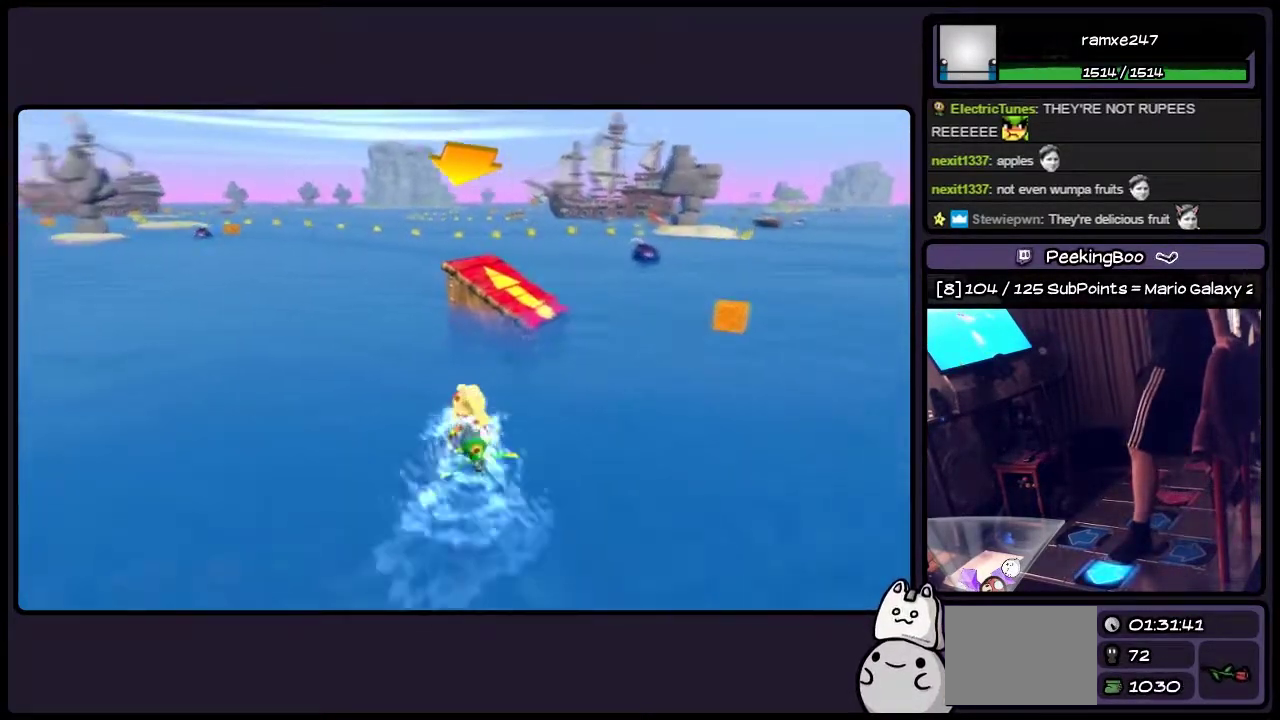
{"buttons": ["CROSS"], "events": [[200, "DPAD_LEFT", "up"]]}
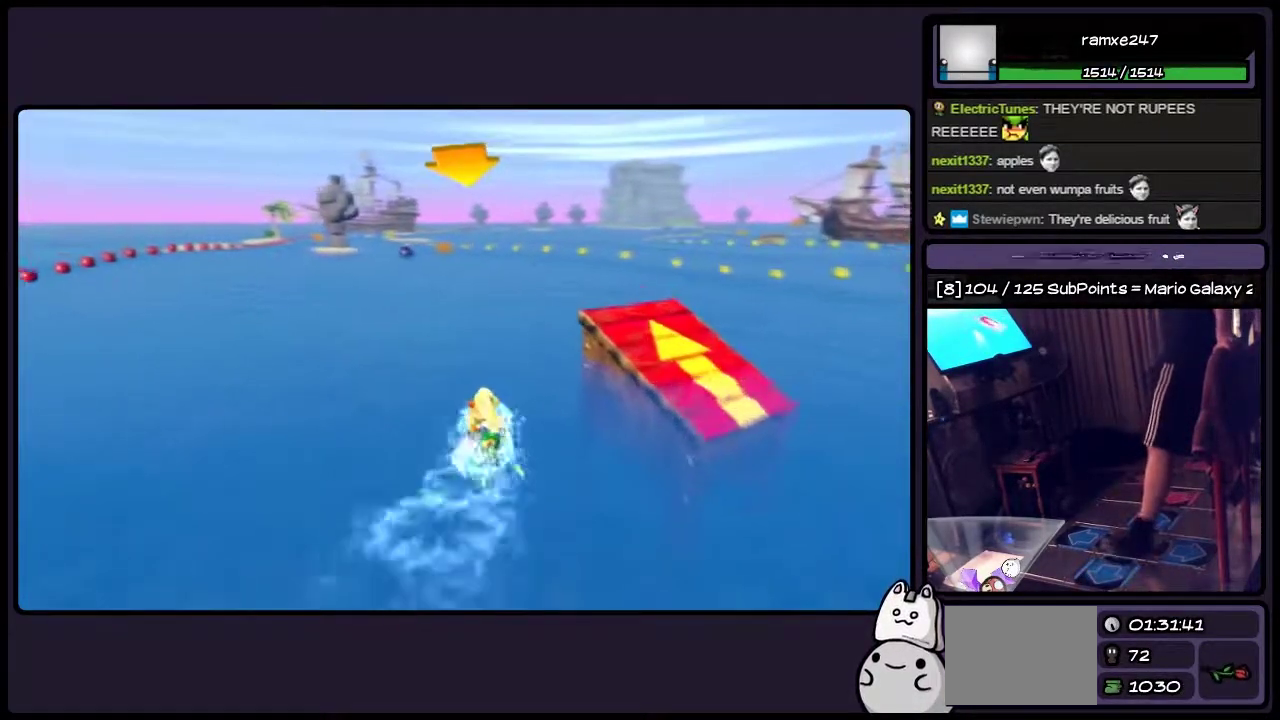
{"buttons": ["CROSS"], "events": []}
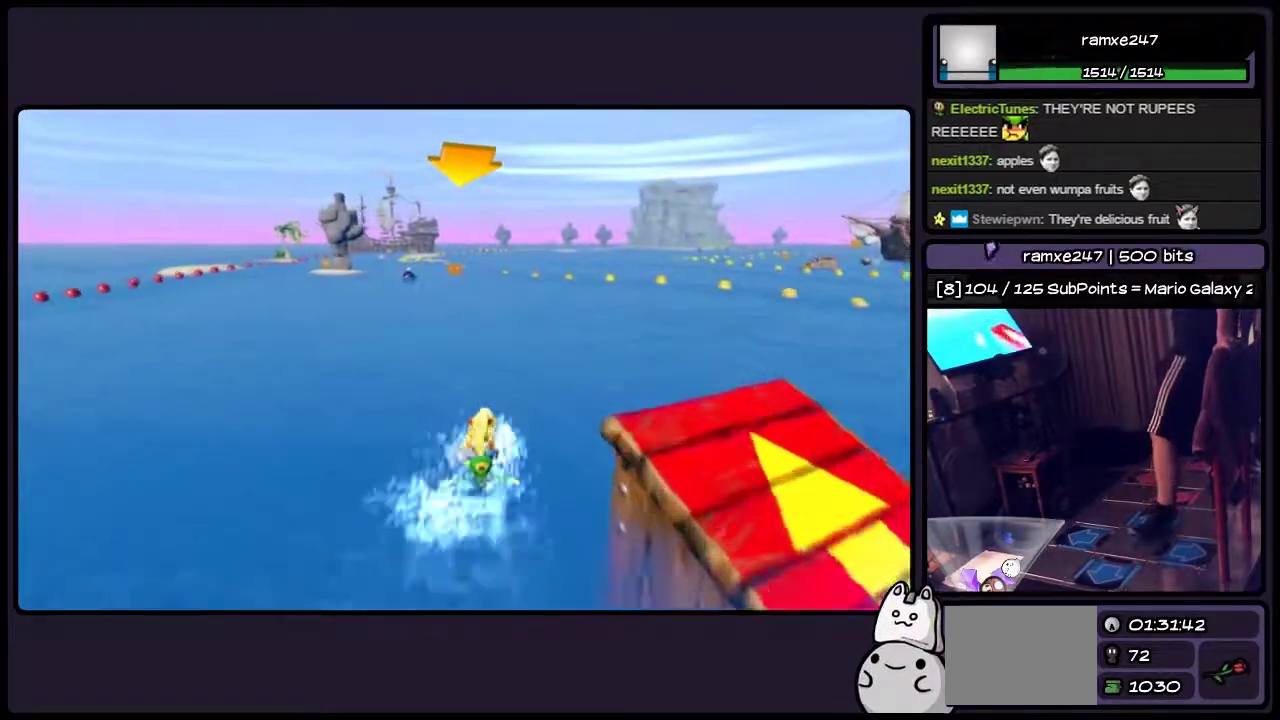
{"buttons": ["CROSS"], "events": []}
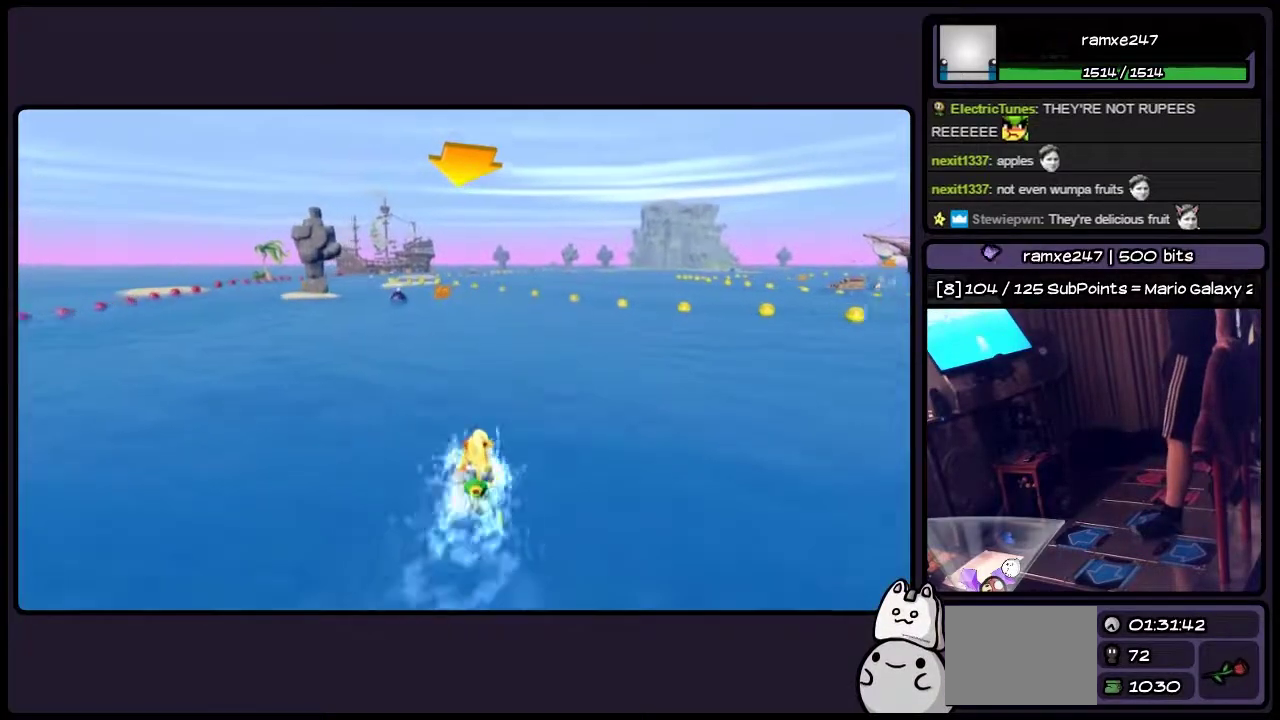
{"buttons": [], "events": [[450, "CROSS", "up"]]}